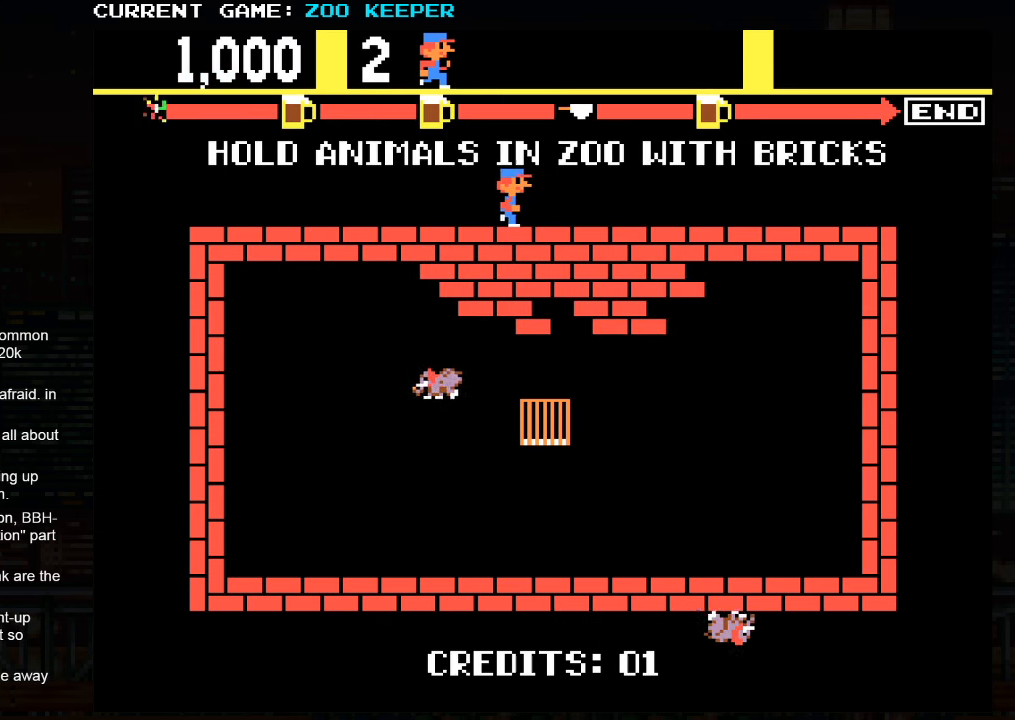
Gameplay with a controller (arcade stick); each line is a JSON object with the inputs held at the frame after it. "events" lists button and stick changes between this image and that frame as [ms after this image, input, new state], when the widget could be followed in between. Not read: L3 R3.
{"buttons": [], "left_stick": "center", "events": [[350, "START", "down"], [500, "START", "up"]]}
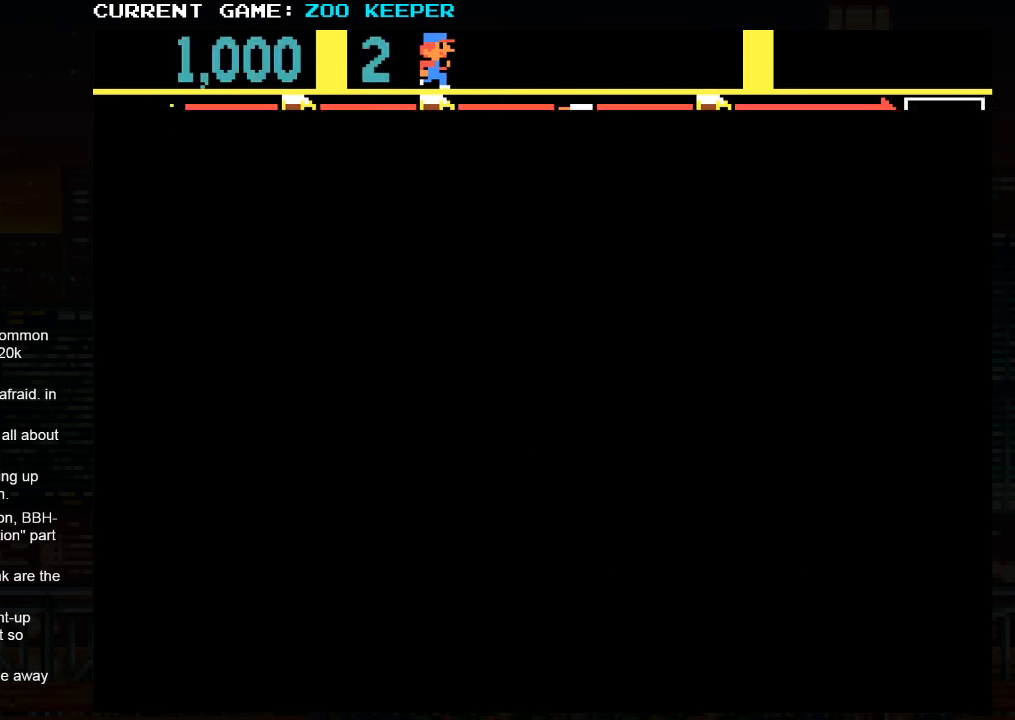
{"buttons": [], "left_stick": "center", "events": [[133, "START", "down"], [233, "START", "up"]]}
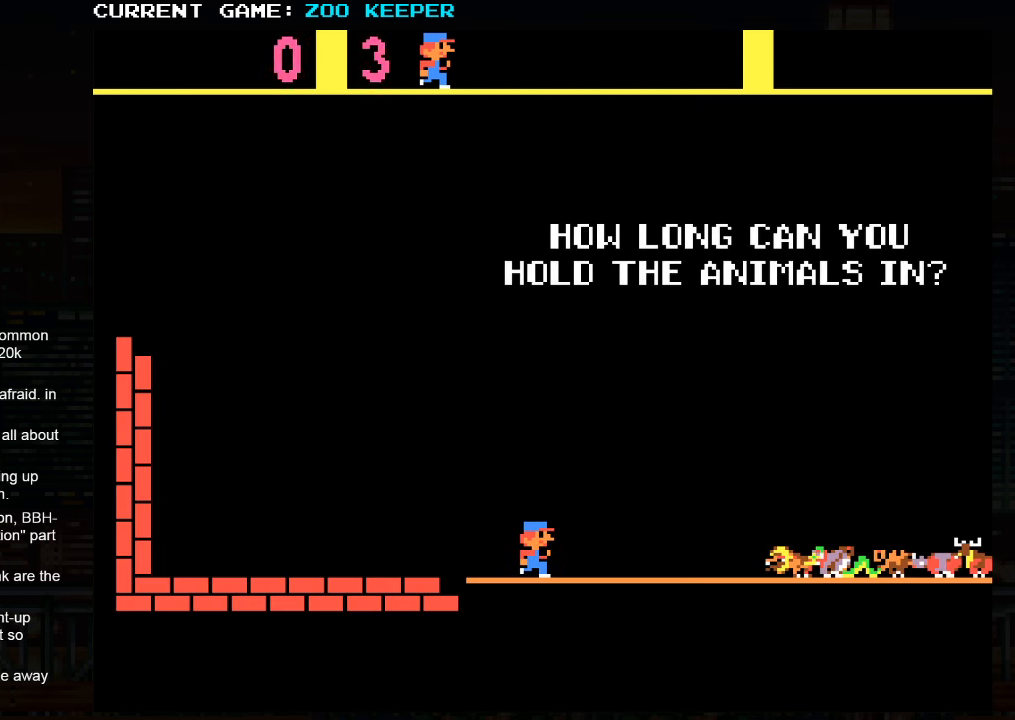
{"buttons": [], "left_stick": "center", "events": []}
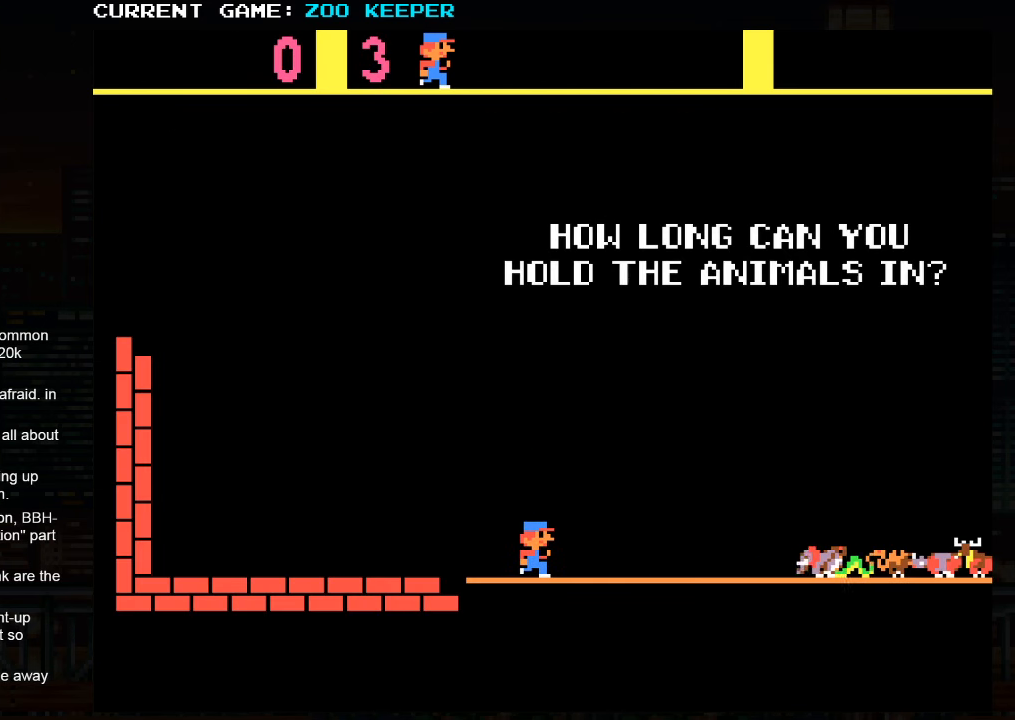
{"buttons": [], "left_stick": "center", "events": []}
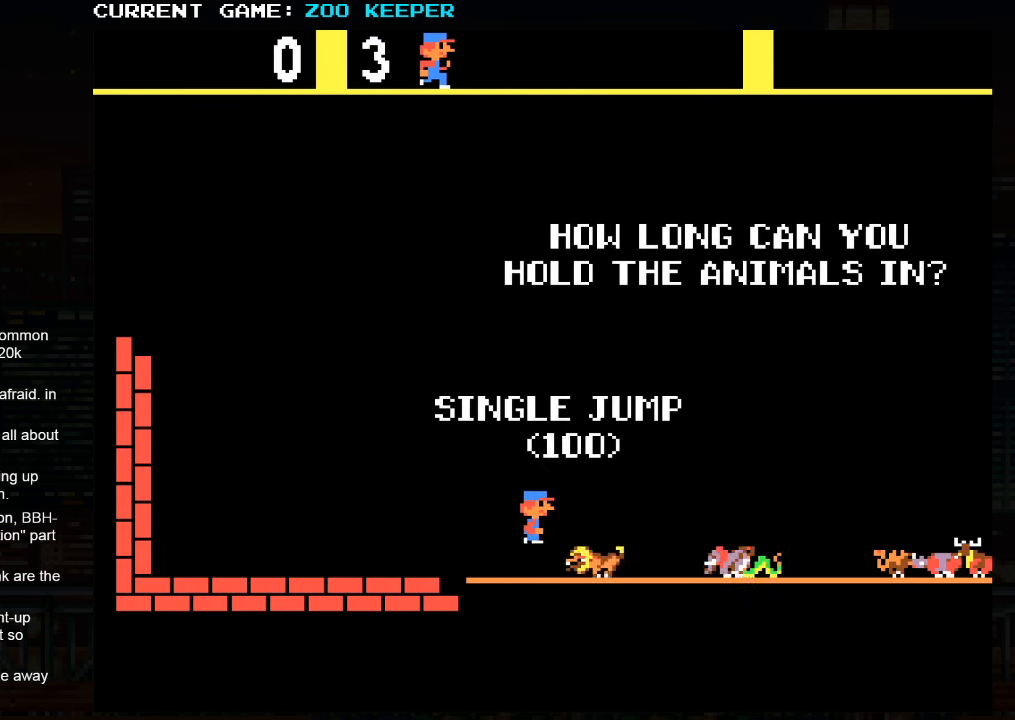
{"buttons": [], "left_stick": "center", "events": []}
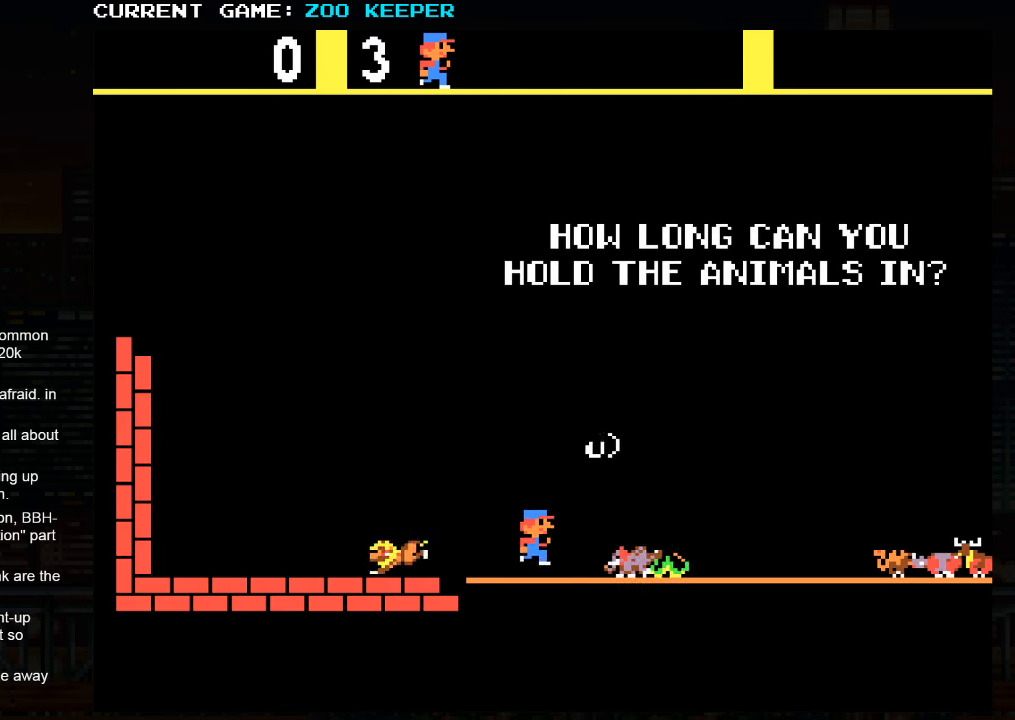
{"buttons": [], "left_stick": "center", "events": [[66, "START", "down"], [316, "START", "up"]]}
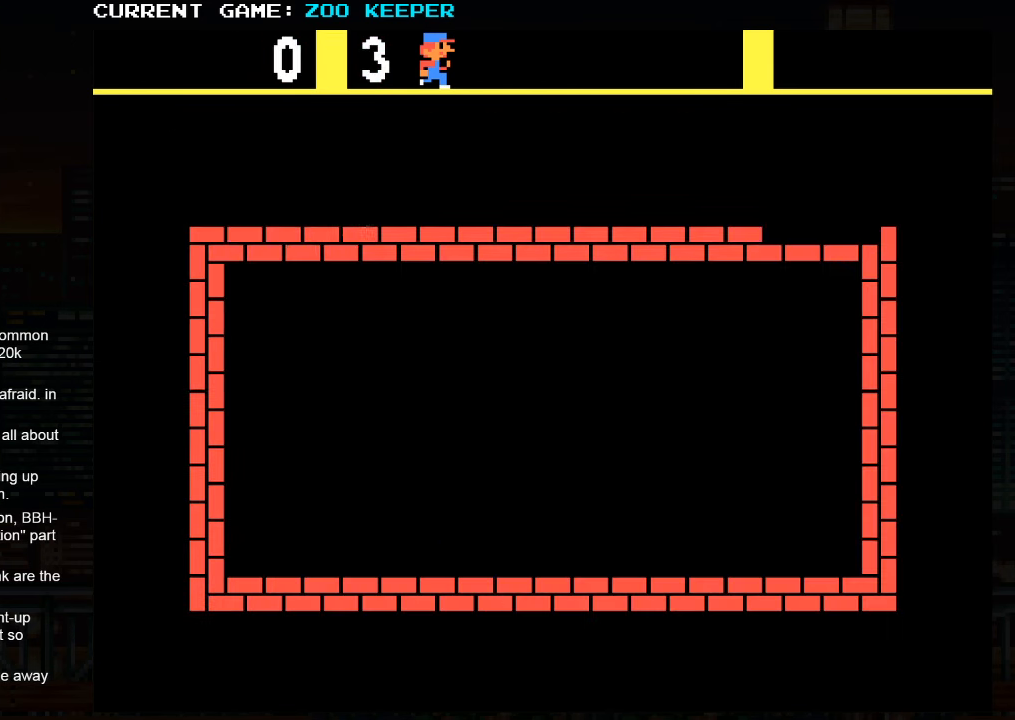
{"buttons": [], "left_stick": "center", "events": []}
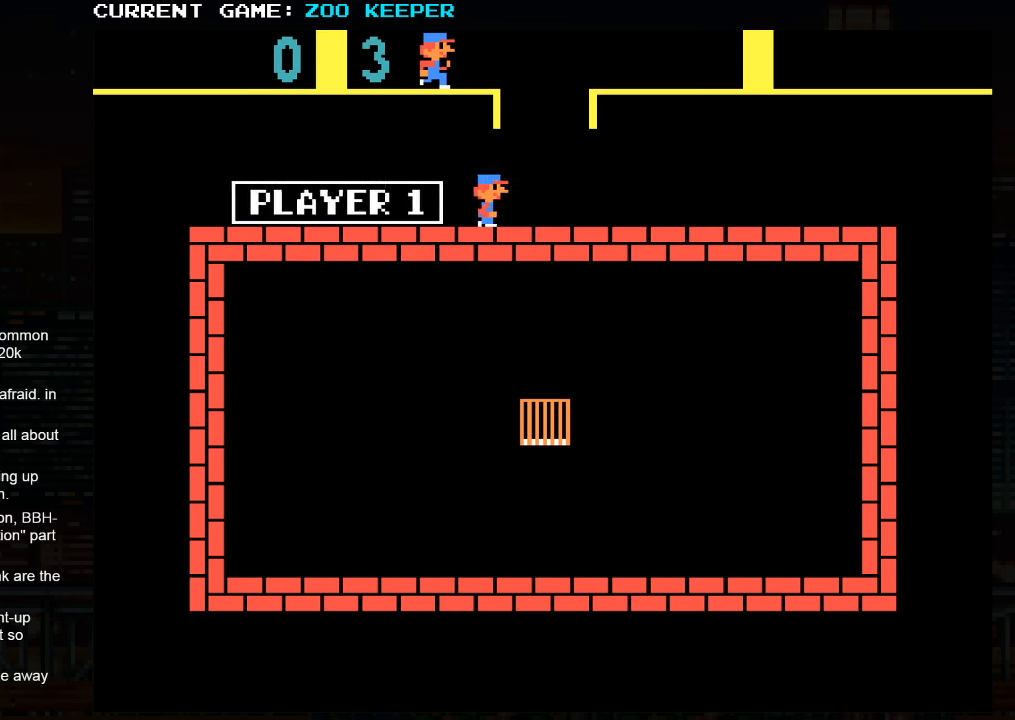
{"buttons": [], "left_stick": "center", "events": []}
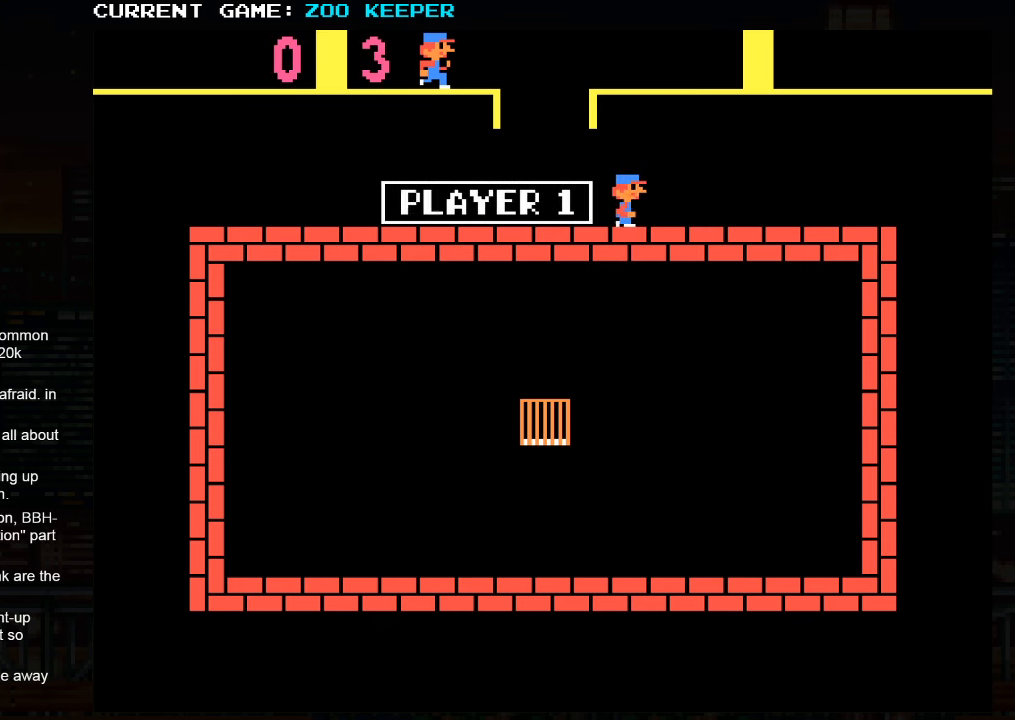
{"buttons": [], "left_stick": "center", "events": []}
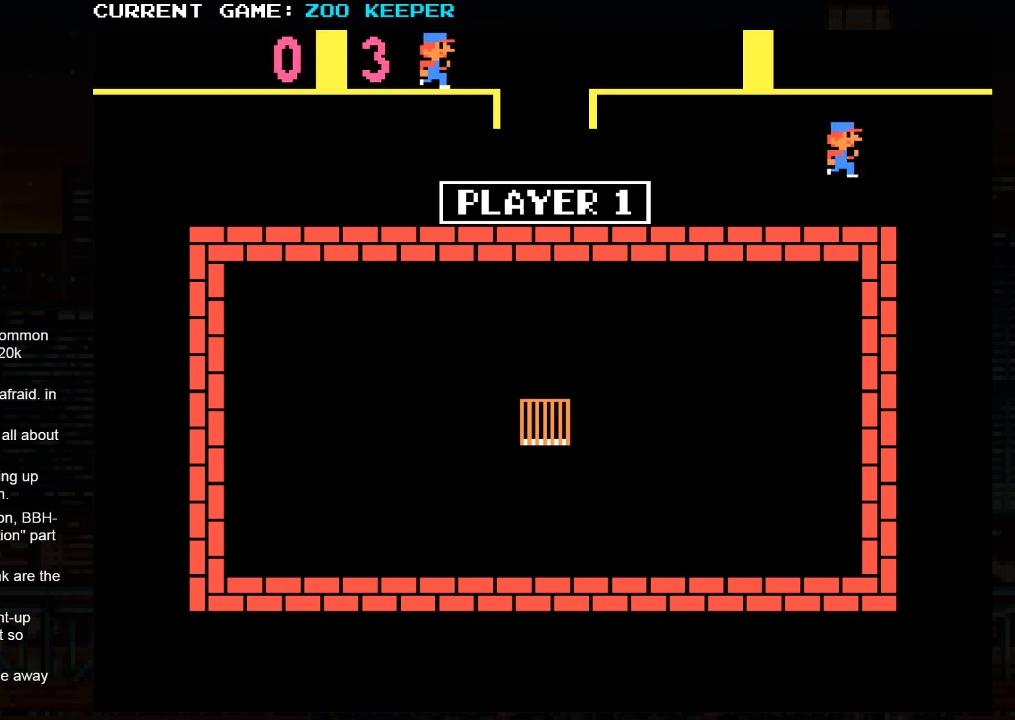
{"buttons": [], "left_stick": "center", "events": []}
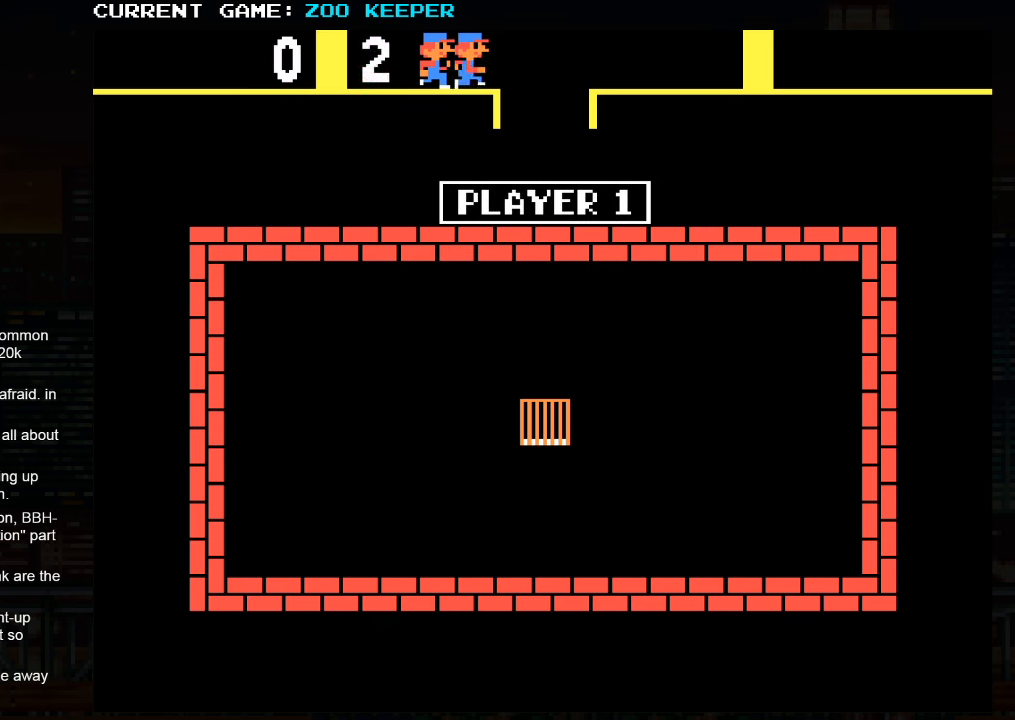
{"buttons": [], "left_stick": "center", "events": []}